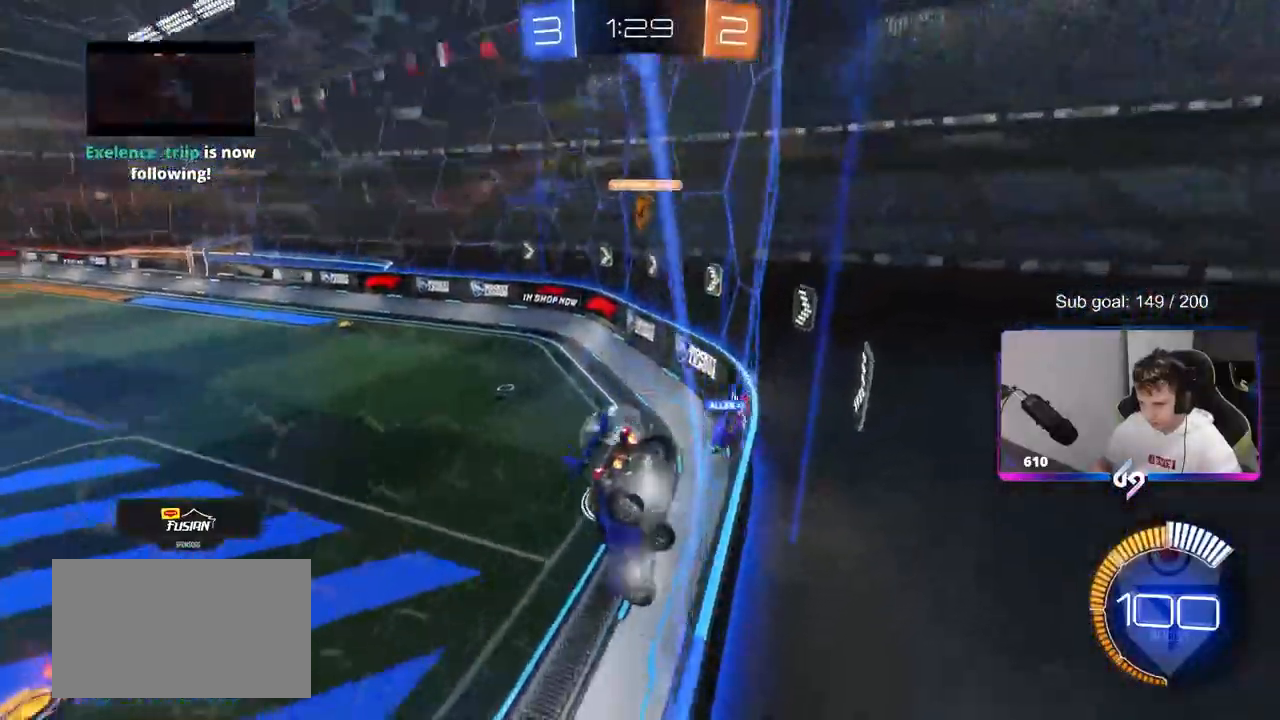
Gameplay with keyboard and mouse; each line is a JSON object with the keys and mouse buttons held at the frame after it. "events" lists presses ("down") and releases ("up") of "1", "2", "3", "4", "5", "a", "alt", "c", "caps_lock", "ctrl", "d", "e", "f", "g", "q", "r", "s", "shift", "space", "t", "tab", "v", "w", "x", "z", "mouse_left", "mouse_wheel" and "mouse_right" between this image and that frame as [ms after this image, input, new state], when the widget could be followed in between. "mouse_left", "mouse_wheel", "mouse_right" = the "left", "wheel", "right" buttons of the "mouse" list. No other keys are recorded. "wheel" means that the mouse wheel is clicked or scrolled. "mouse_move" is the direction in which the mouse moves at that frame (one of eight, or "still"), when it could be read.
{"keys": ["d", "s"], "mouse": [], "mouse_move": "still", "events": [[100, "a", "up"], [183, "a", "down"], [417, "s", "down"], [417, "w", "up"], [467, "d", "down"], [500, "a", "up"]]}
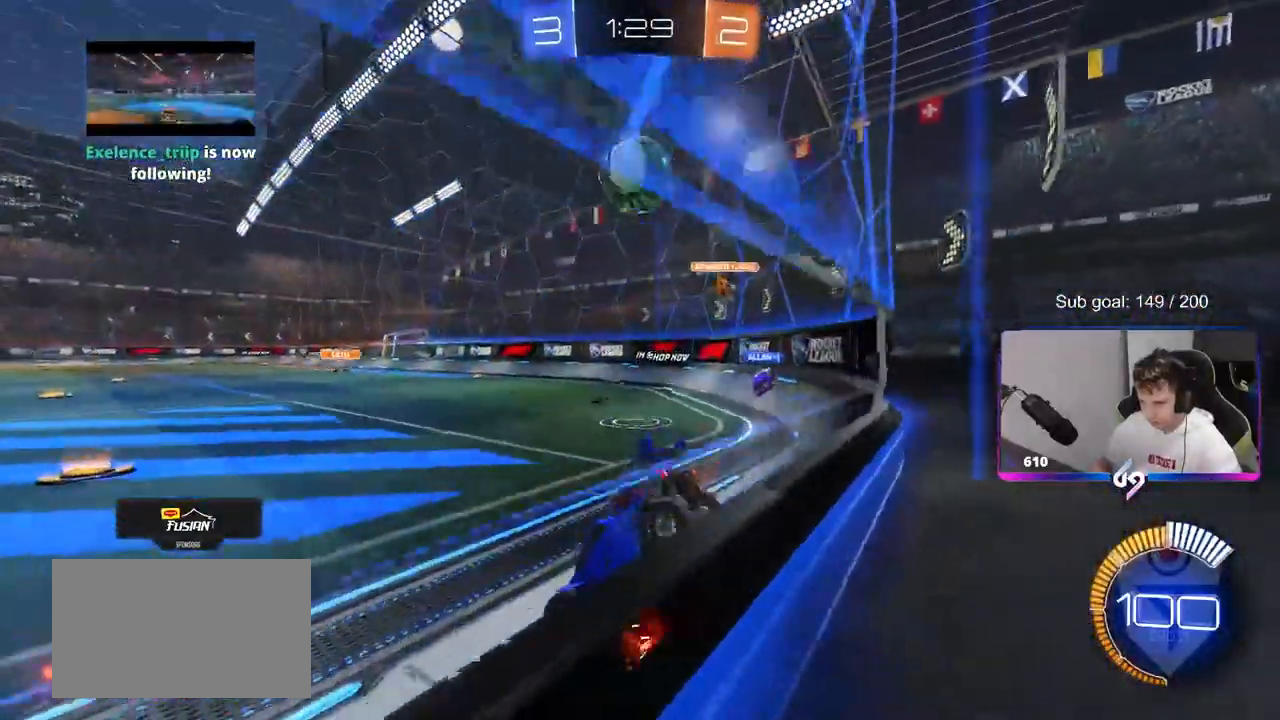
{"keys": ["a", "w"], "mouse": [], "mouse_move": "still", "events": [[150, "s", "up"], [200, "d", "up"], [233, "a", "down"], [233, "w", "down"]]}
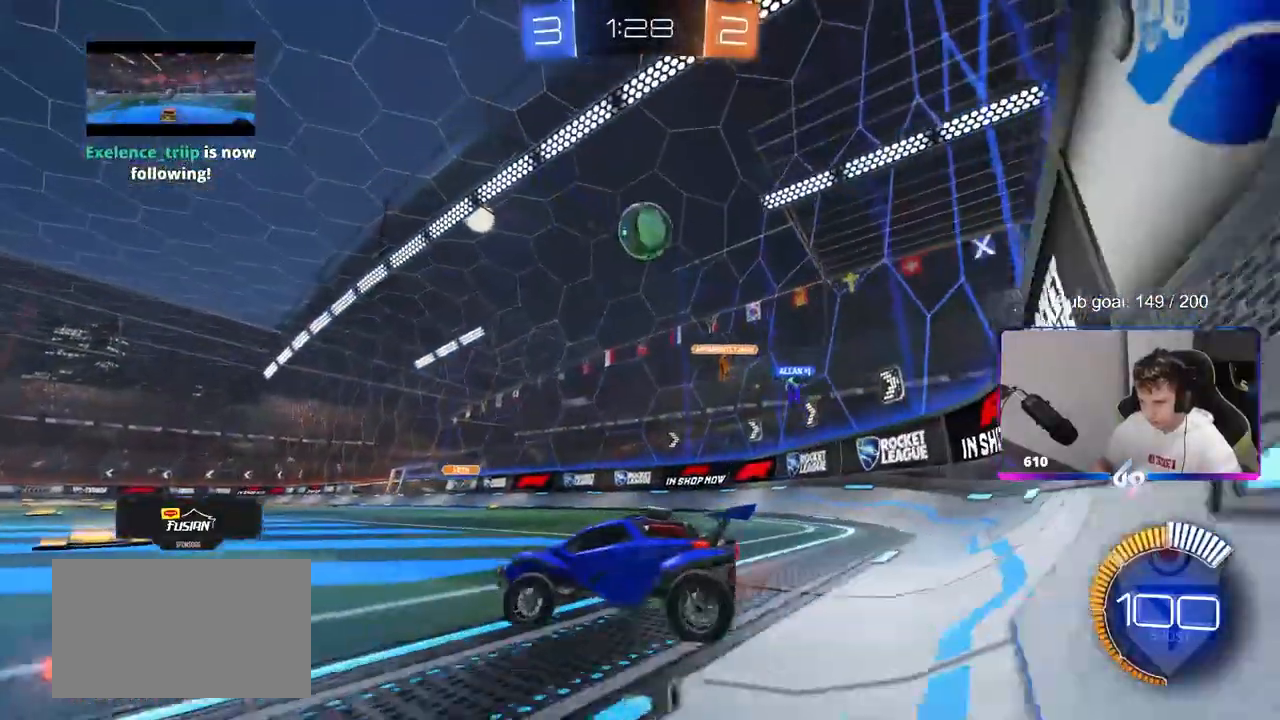
{"keys": ["a", "s"], "mouse": [], "mouse_move": "still", "events": [[17, "a", "up"], [67, "d", "down"], [217, "a", "down"], [217, "d", "up"], [450, "w", "up"], [500, "s", "down"]]}
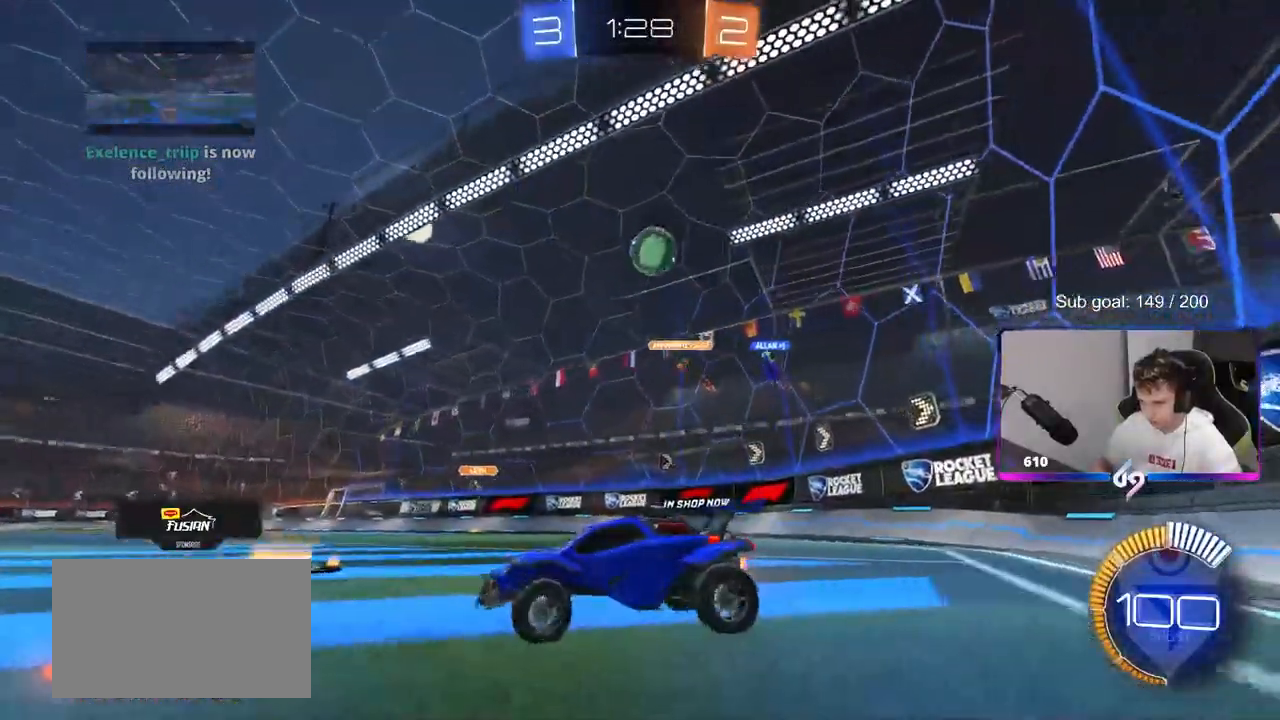
{"keys": [], "mouse": [], "mouse_move": "still", "events": [[133, "s", "up"], [267, "w", "down"], [317, "a", "up"], [467, "w", "up"]]}
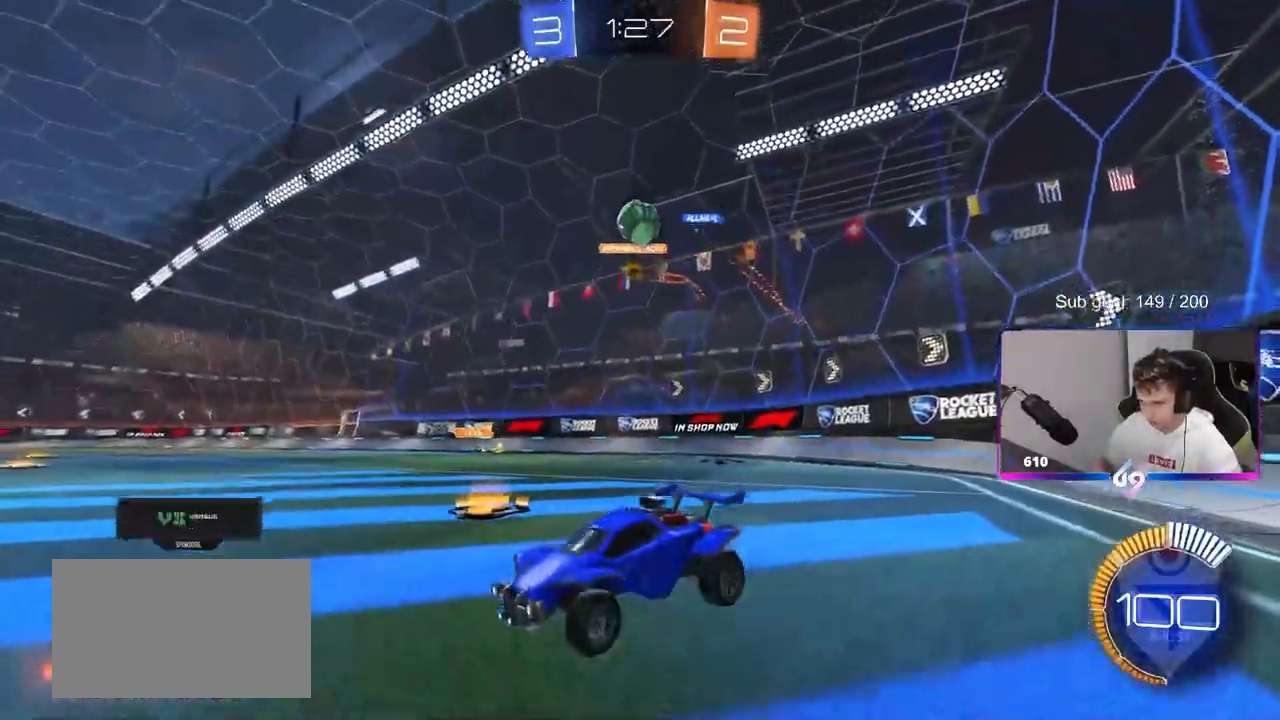
{"keys": ["d", "w"], "mouse": [], "mouse_move": "still", "events": [[117, "w", "down"], [200, "d", "down"]]}
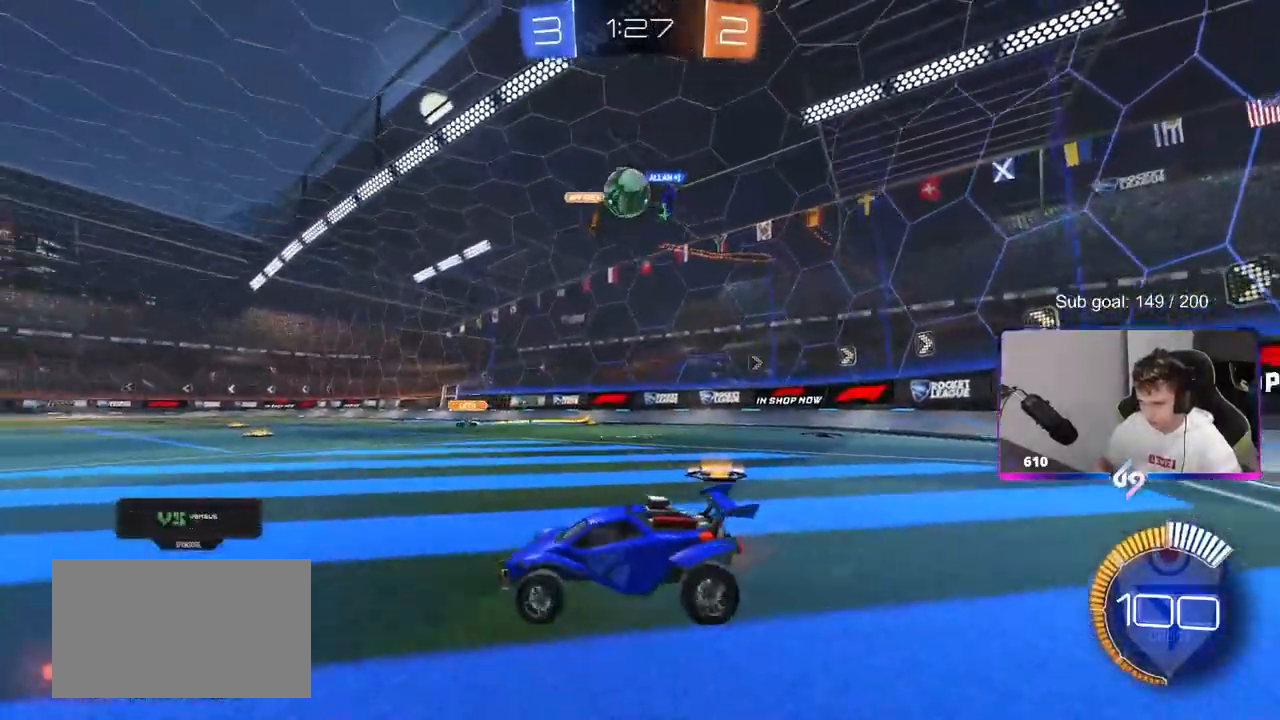
{"keys": [], "mouse": [], "mouse_move": "left", "events": [[33, "mouse_left", "down"], [167, "d", "up"], [167, "mouse_left", "up"], [167, "w", "up"], [250, "mouse_left", "down"], [250, "mouse_right", "down"], [300, "s", "down"], [350, "a", "down"], [350, "shift", "down"], [400, "a", "up"], [400, "d", "down"], [400, "shift", "up"], [483, "d", "up"], [483, "mouse_left", "up"], [483, "mouse_right", "up"], [483, "s", "up"]]}
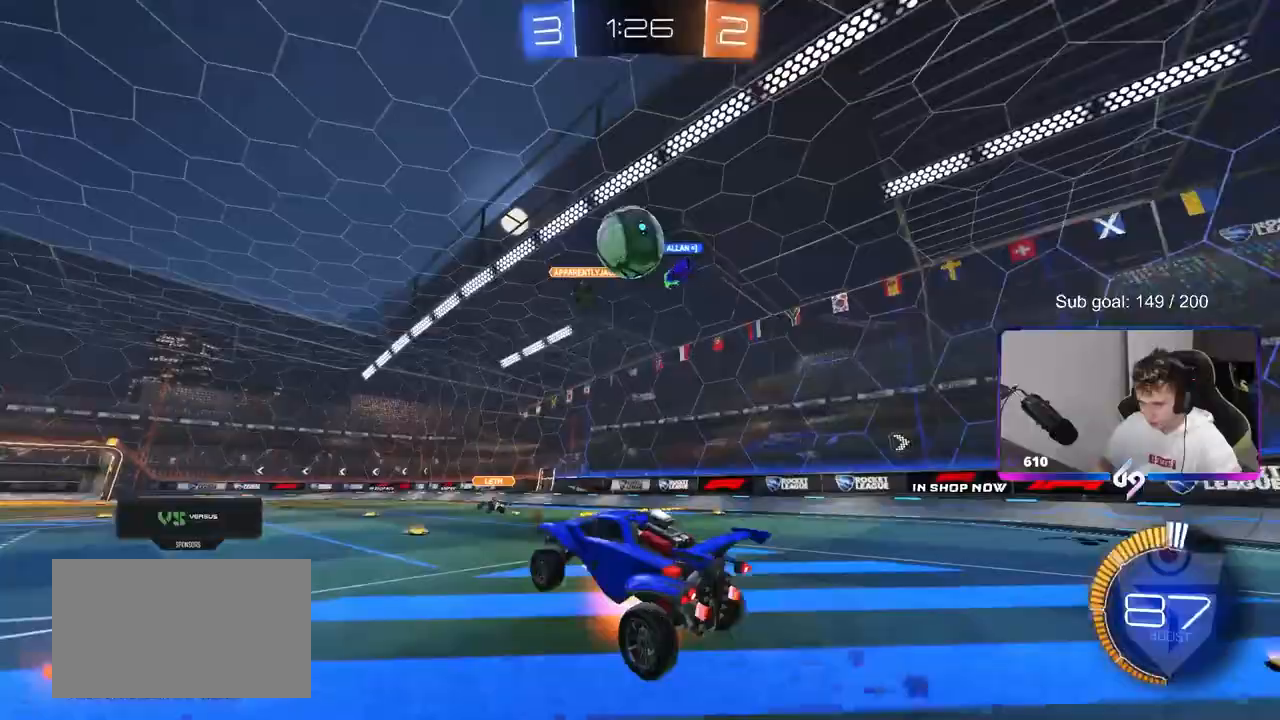
{"keys": ["a", "shift"], "mouse": ["left"], "mouse_move": "left", "events": [[33, "mouse_left", "down"], [33, "mouse_right", "down"], [133, "d", "down"], [233, "mouse_right", "up"], [267, "d", "up"], [317, "a", "down"], [317, "shift", "down"], [367, "w", "down"], [500, "w", "up"]]}
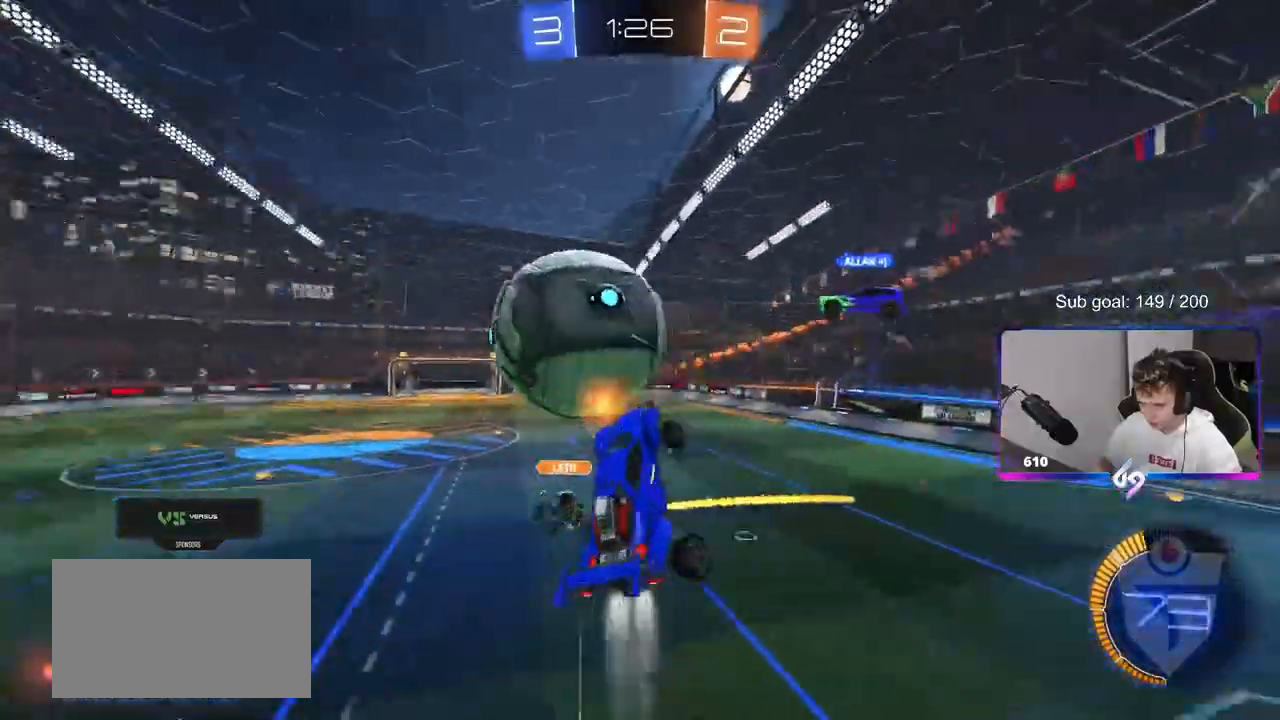
{"keys": ["a", "shift", "w"], "mouse": ["left"], "mouse_move": "still", "events": [[67, "s", "down"], [383, "a", "up"], [383, "s", "up"], [433, "a", "down"], [483, "w", "down"]]}
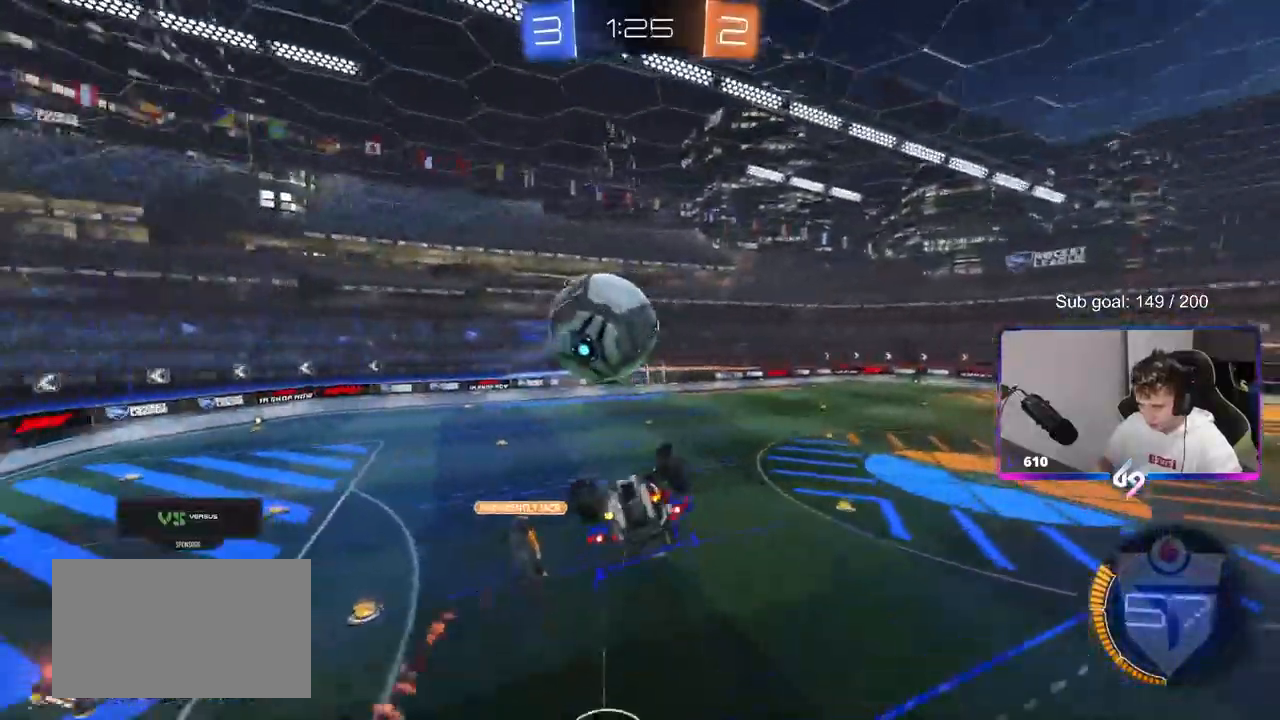
{"keys": ["s"], "mouse": ["left"], "mouse_move": "still", "events": [[350, "w", "up"], [400, "shift", "up"], [450, "s", "down"], [500, "a", "up"]]}
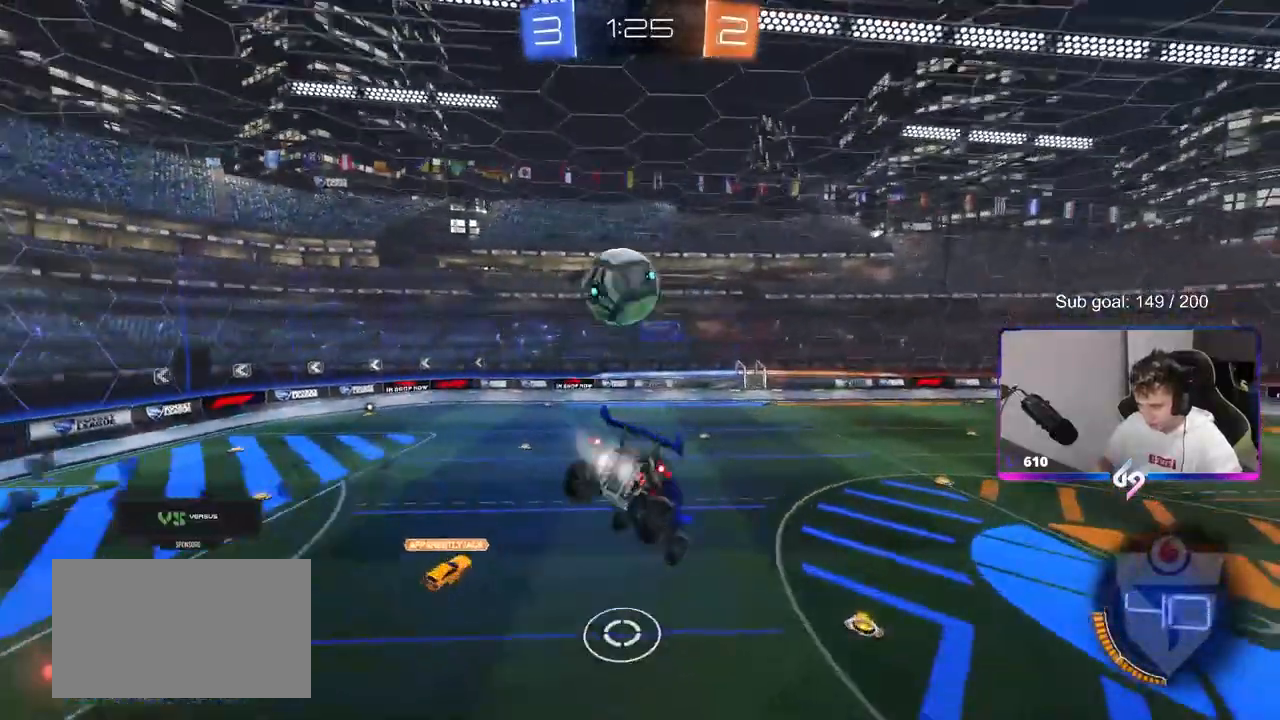
{"keys": [], "mouse": [], "mouse_move": "still", "events": [[50, "d", "down"], [133, "d", "up"], [133, "s", "up"], [317, "d", "down"], [367, "mouse_left", "up"], [367, "s", "down"], [417, "d", "up"], [450, "s", "up"]]}
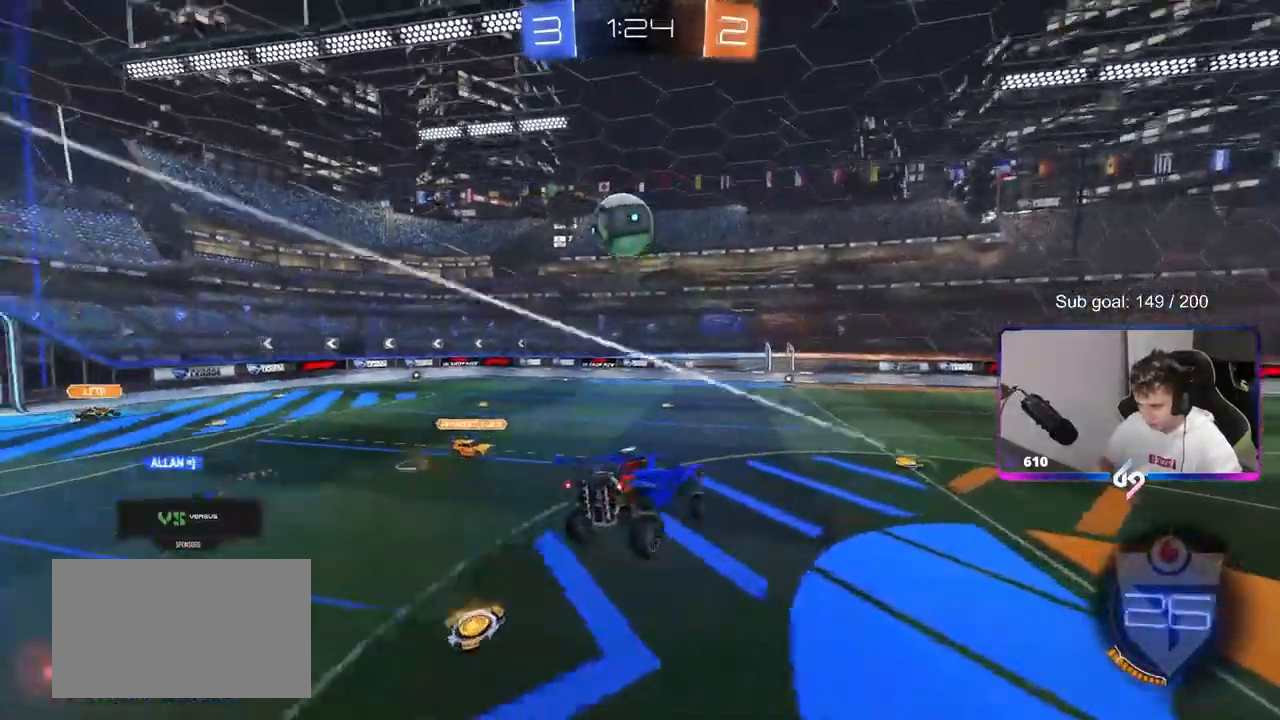
{"keys": ["a", "w"], "mouse": ["left"], "mouse_move": "still", "events": [[100, "d", "down"], [150, "d", "up"], [250, "w", "down"], [283, "mouse_left", "down"], [467, "a", "down"]]}
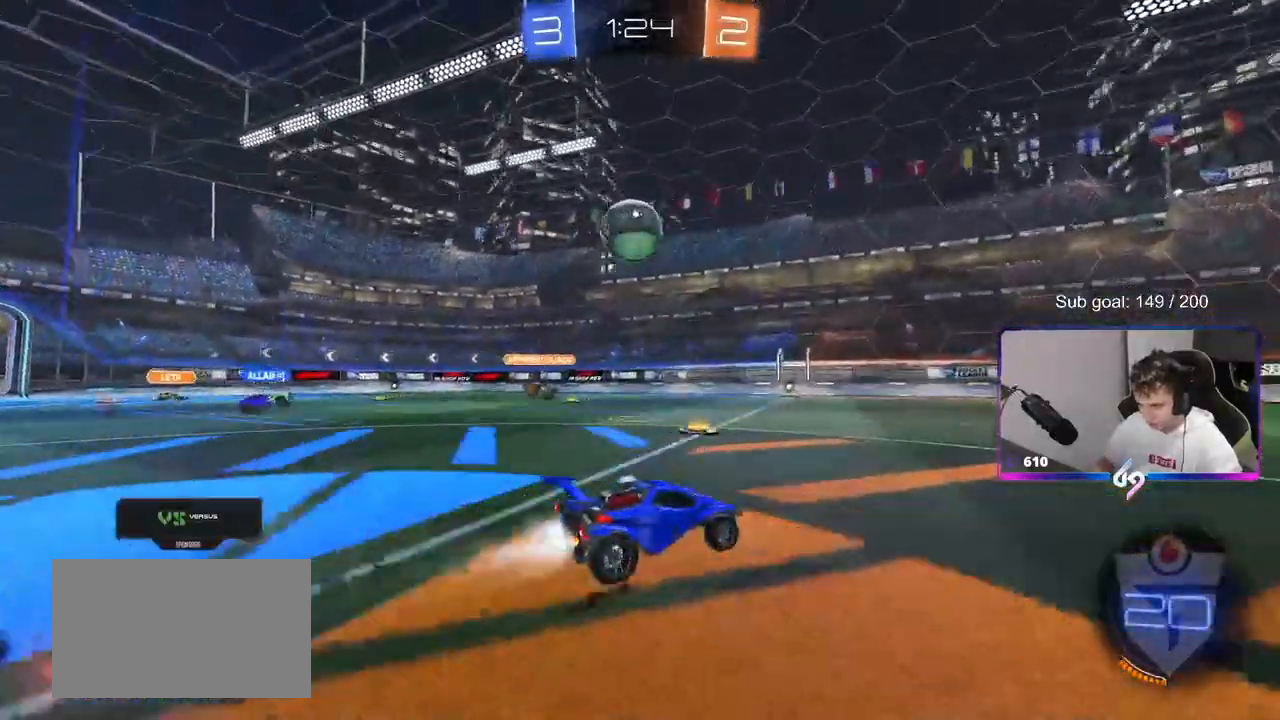
{"keys": ["a", "w"], "mouse": ["left"], "mouse_move": "still", "events": [[167, "a", "up"], [400, "a", "down"]]}
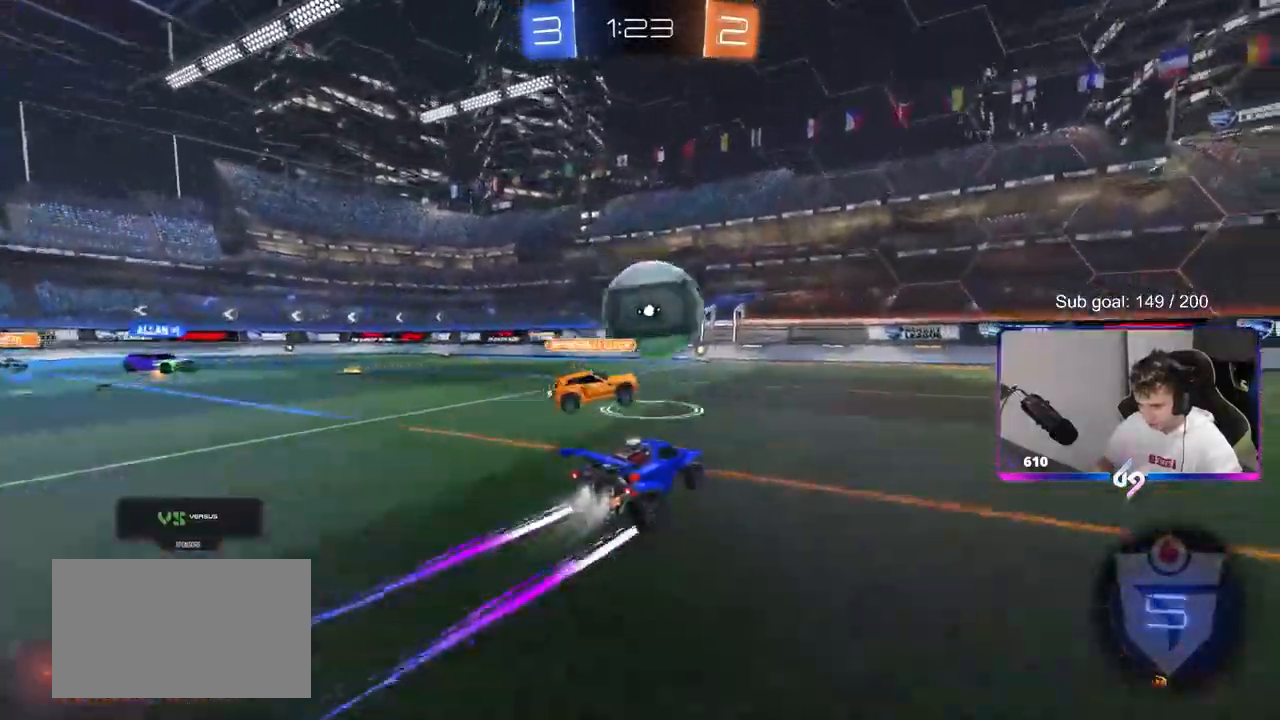
{"keys": ["d", "w"], "mouse": [], "mouse_move": "still", "events": [[33, "a", "up"], [83, "d", "down"], [500, "mouse_left", "up"]]}
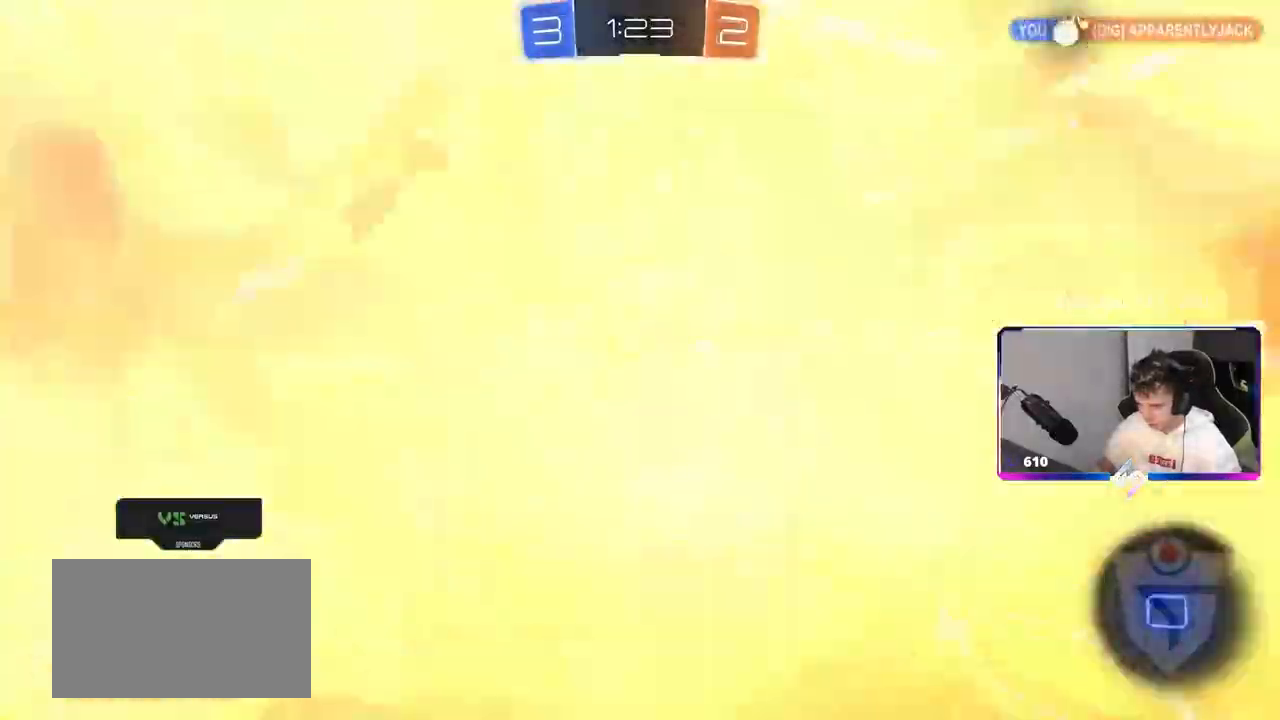
{"keys": ["space", "w"], "mouse": ["left"], "mouse_move": "still", "events": [[100, "d", "up"], [433, "a", "down"], [433, "mouse_left", "down"], [433, "space", "down"], [483, "a", "up"]]}
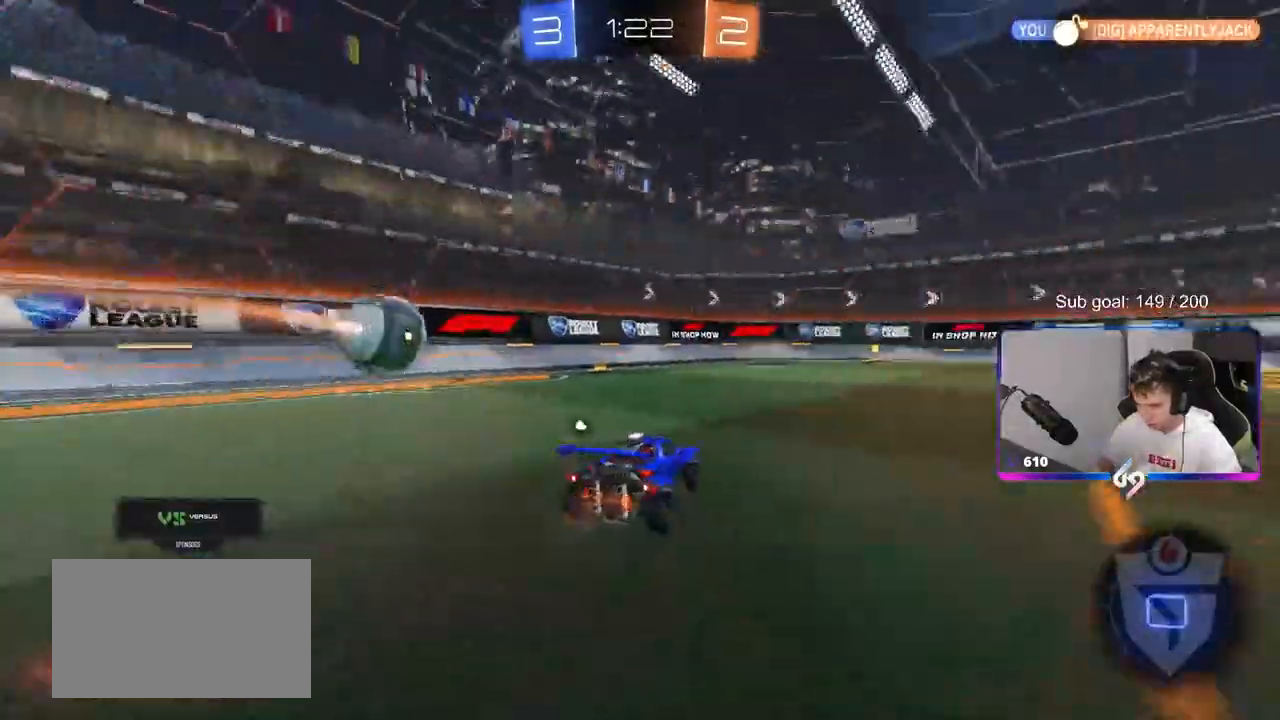
{"keys": ["w"], "mouse": ["left", "right"], "mouse_move": "still", "events": [[67, "d", "down"], [67, "space", "up"], [117, "d", "up"], [317, "mouse_right", "down"], [400, "mouse_right", "up"], [450, "mouse_right", "down"]]}
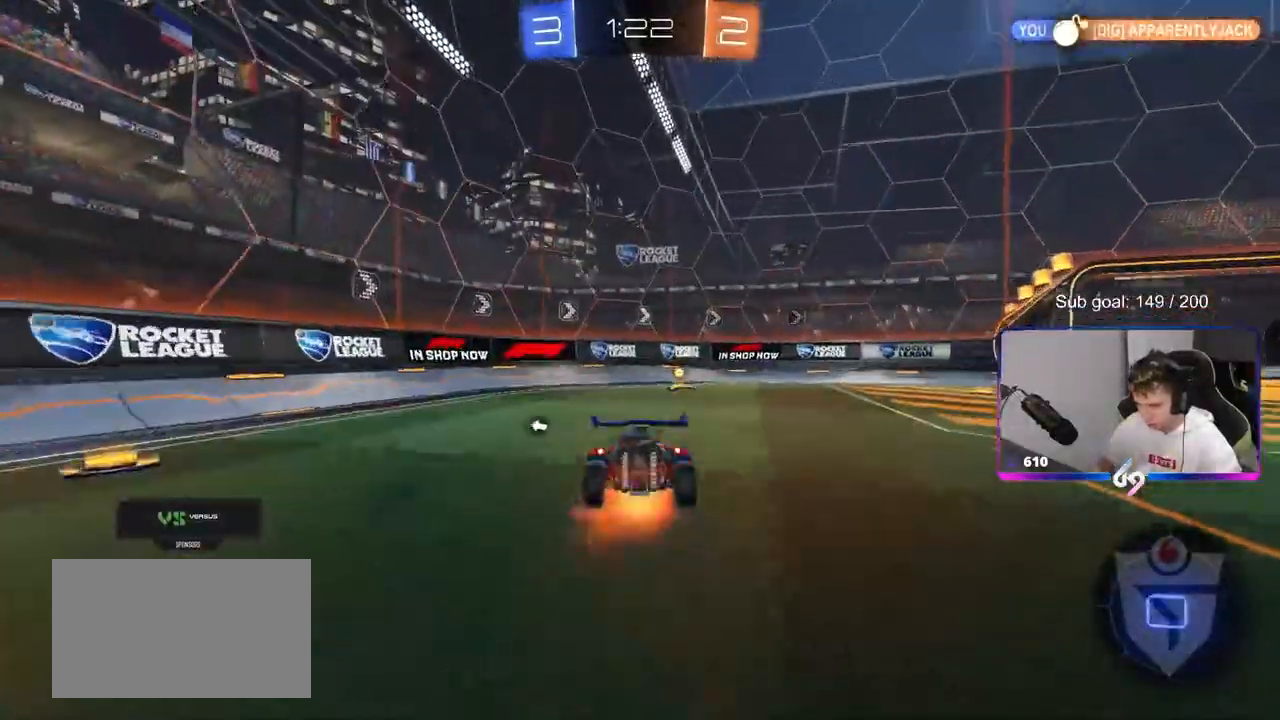
{"keys": ["d"], "mouse": [], "mouse_move": "still", "events": [[50, "mouse_left", "up"], [83, "mouse_right", "up"], [183, "d", "down"], [233, "w", "up"]]}
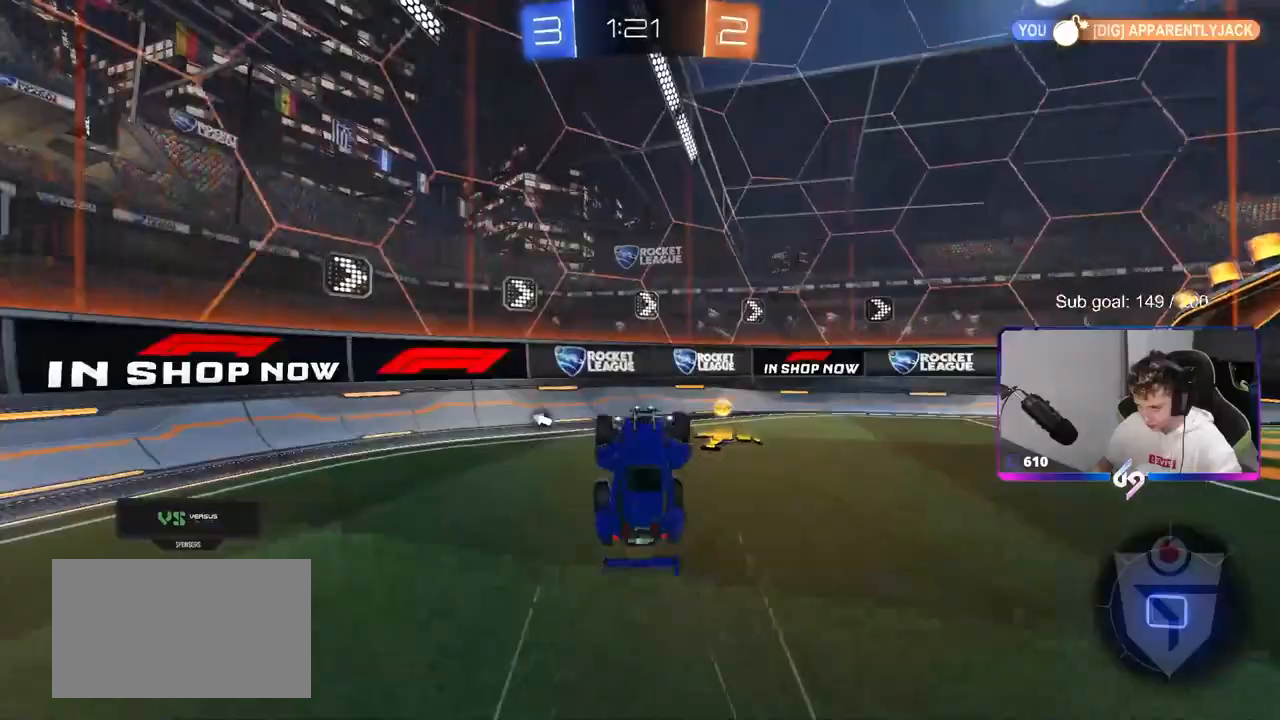
{"keys": ["d", "space", "w"], "mouse": [], "mouse_move": "still", "events": [[333, "space", "down"], [483, "w", "down"]]}
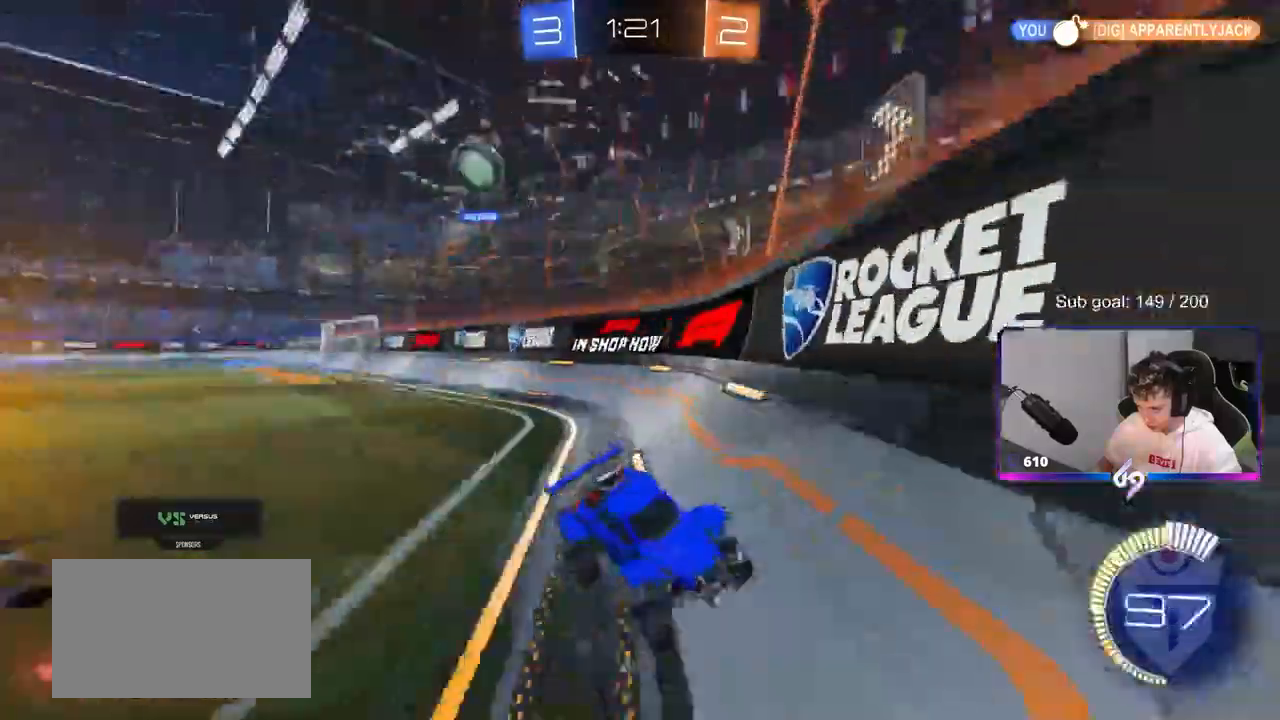
{"keys": ["w"], "mouse": [], "mouse_move": "still", "events": [[33, "space", "up"], [117, "shift", "down"], [167, "mouse_left", "down"], [167, "shift", "up"], [367, "mouse_left", "up"], [400, "d", "up"]]}
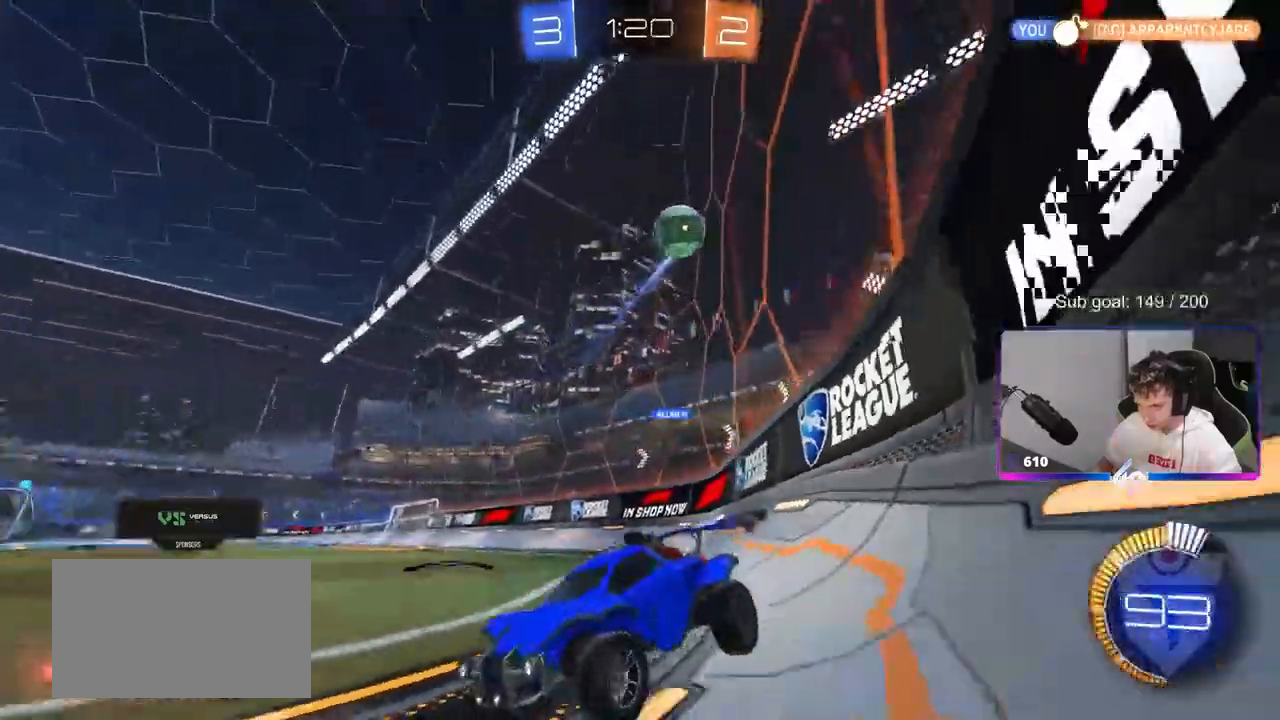
{"keys": ["a", "w"], "mouse": [], "mouse_move": "still", "events": [[83, "a", "down"]]}
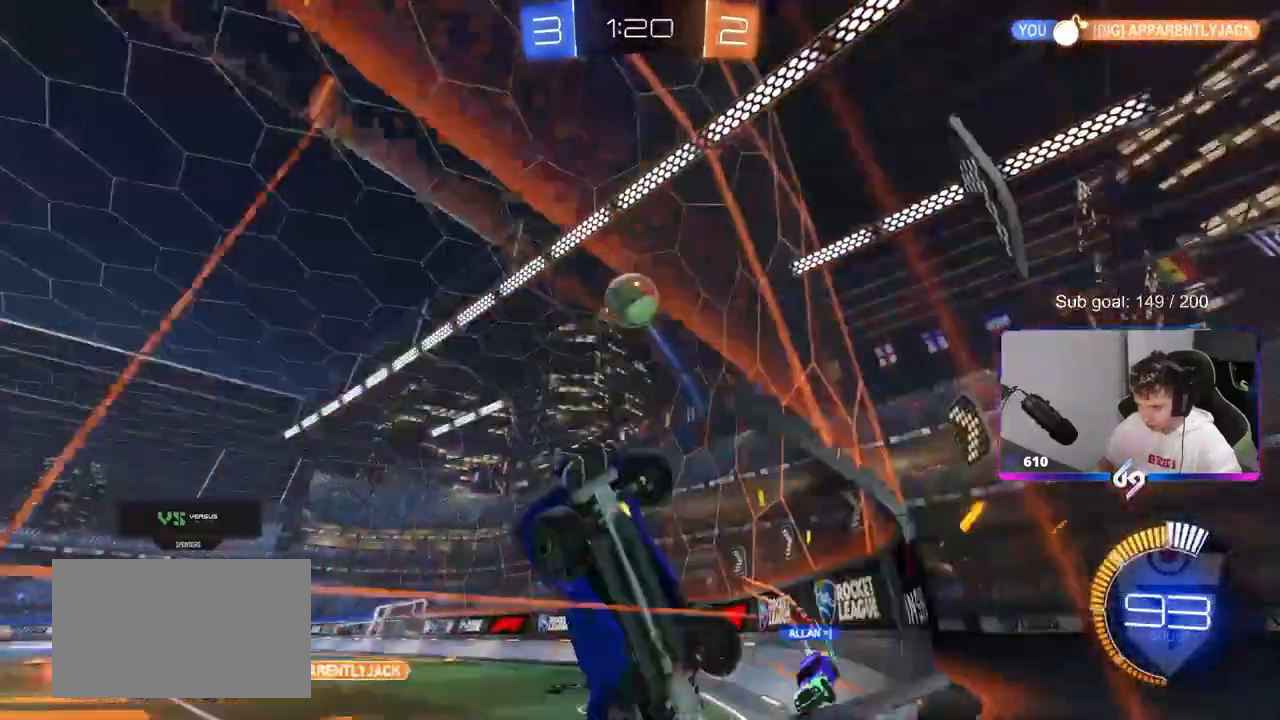
{"keys": ["a", "s", "shift"], "mouse": [], "mouse_move": "right", "events": [[17, "a", "up"], [100, "w", "up"], [150, "d", "down"], [150, "mouse_right", "down"], [200, "a", "down"], [200, "s", "down"], [200, "shift", "down"], [233, "d", "up"], [283, "mouse_right", "up"], [283, "s", "up"], [333, "shift", "up"], [383, "s", "down"], [483, "shift", "down"]]}
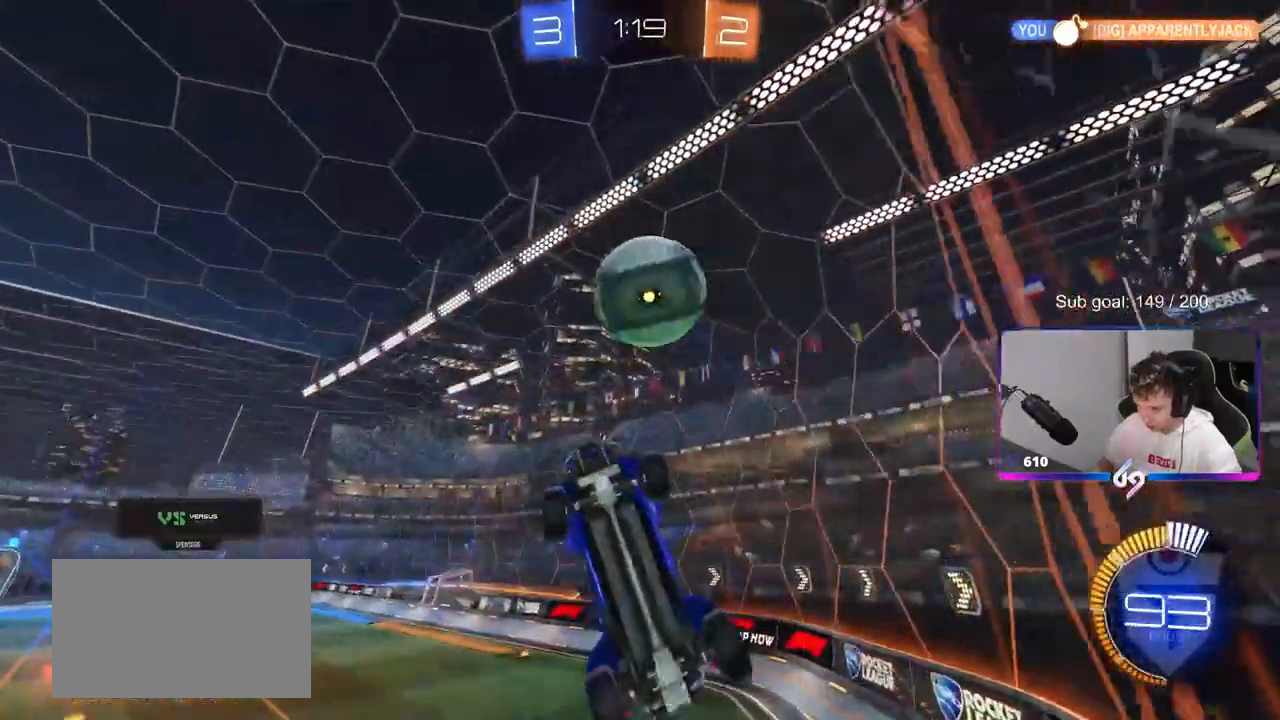
{"keys": ["d", "shift"], "mouse": [], "events": [[167, "shift", "up"], [217, "a", "up"], [217, "d", "down"], [350, "s", "up"], [400, "shift", "down"]]}
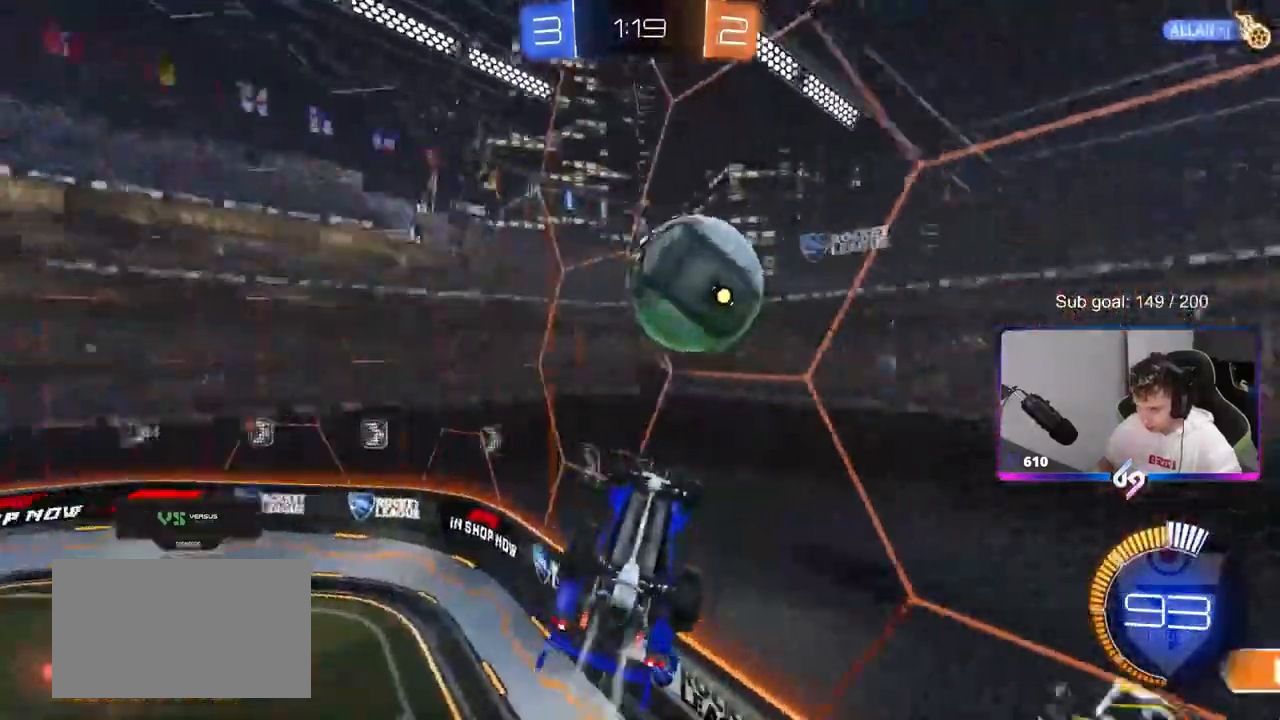
{"keys": ["a", "s", "shift"], "mouse": [], "mouse_move": "still", "events": [[33, "mouse_left", "down"], [83, "d", "up"], [133, "a", "down"], [133, "mouse_left", "up"], [133, "w", "down"], [183, "mouse_right", "down"], [367, "mouse_right", "up"], [450, "w", "up"], [500, "s", "down"]]}
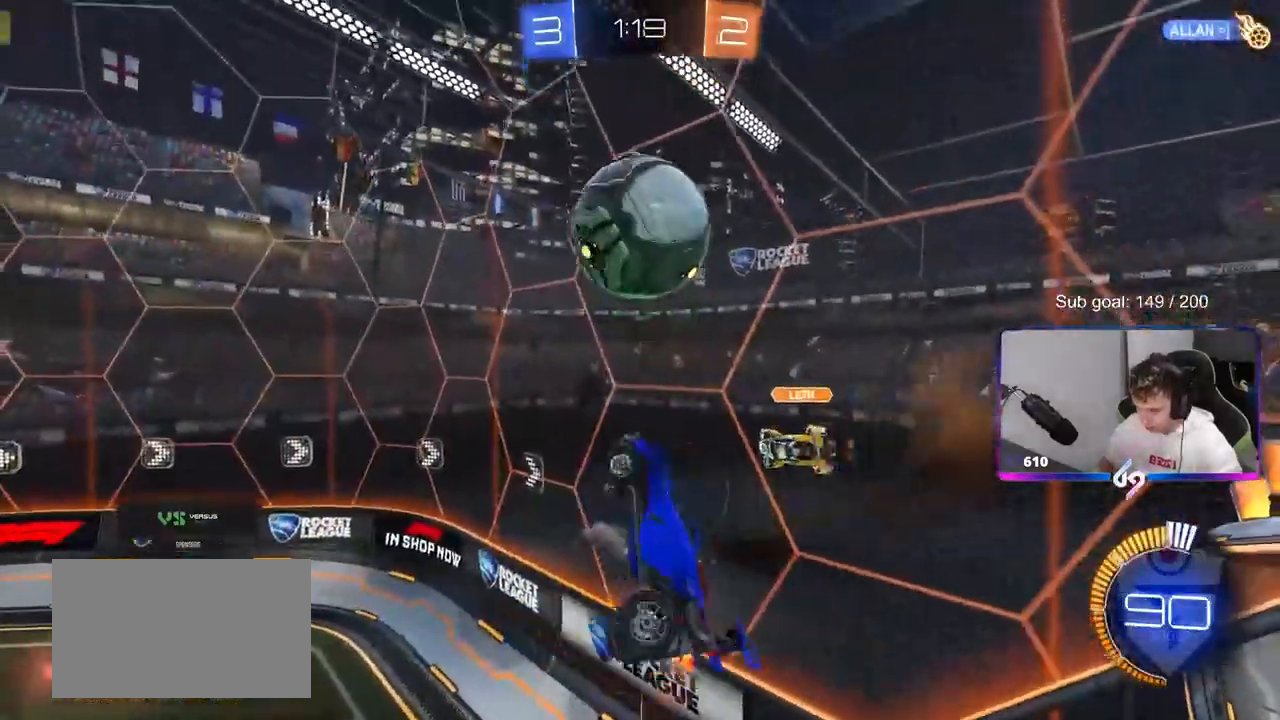
{"keys": ["shift"], "mouse": ["left"], "mouse_move": "still", "events": [[50, "mouse_left", "down"], [100, "mouse_left", "up"], [200, "a", "up"], [200, "d", "down"], [200, "shift", "up"], [333, "mouse_left", "down"], [433, "d", "up"], [433, "s", "up"], [467, "shift", "down"]]}
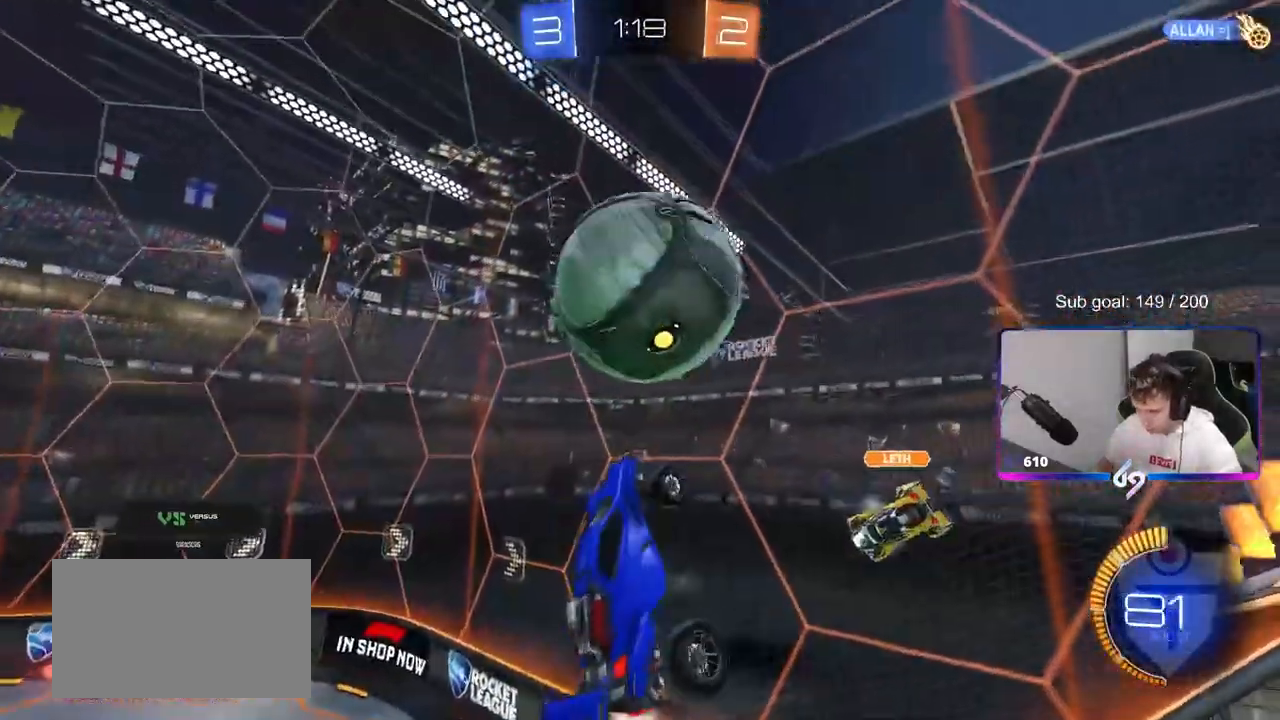
{"keys": ["a", "s", "shift"], "mouse": [], "mouse_move": "still", "events": [[33, "a", "down"], [33, "shift", "up"], [67, "mouse_left", "up"], [67, "w", "down"], [117, "shift", "down"], [217, "mouse_left", "down"], [217, "shift", "up"], [300, "w", "up"], [333, "shift", "down"], [450, "mouse_left", "up"], [450, "s", "down"]]}
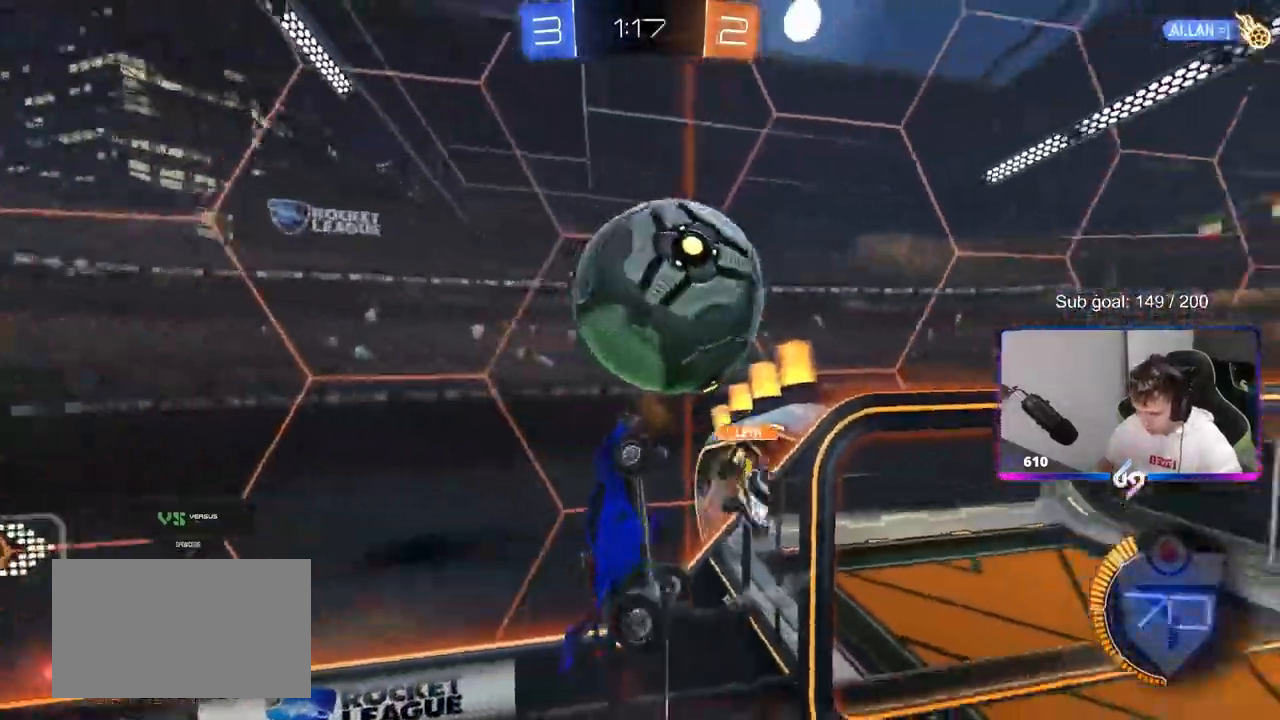
{"keys": ["a", "shift"], "mouse": ["left"], "mouse_move": "still", "events": [[83, "mouse_left", "down"], [83, "shift", "up"], [267, "d", "down"], [367, "shift", "down"], [417, "d", "up"], [417, "s", "up"]]}
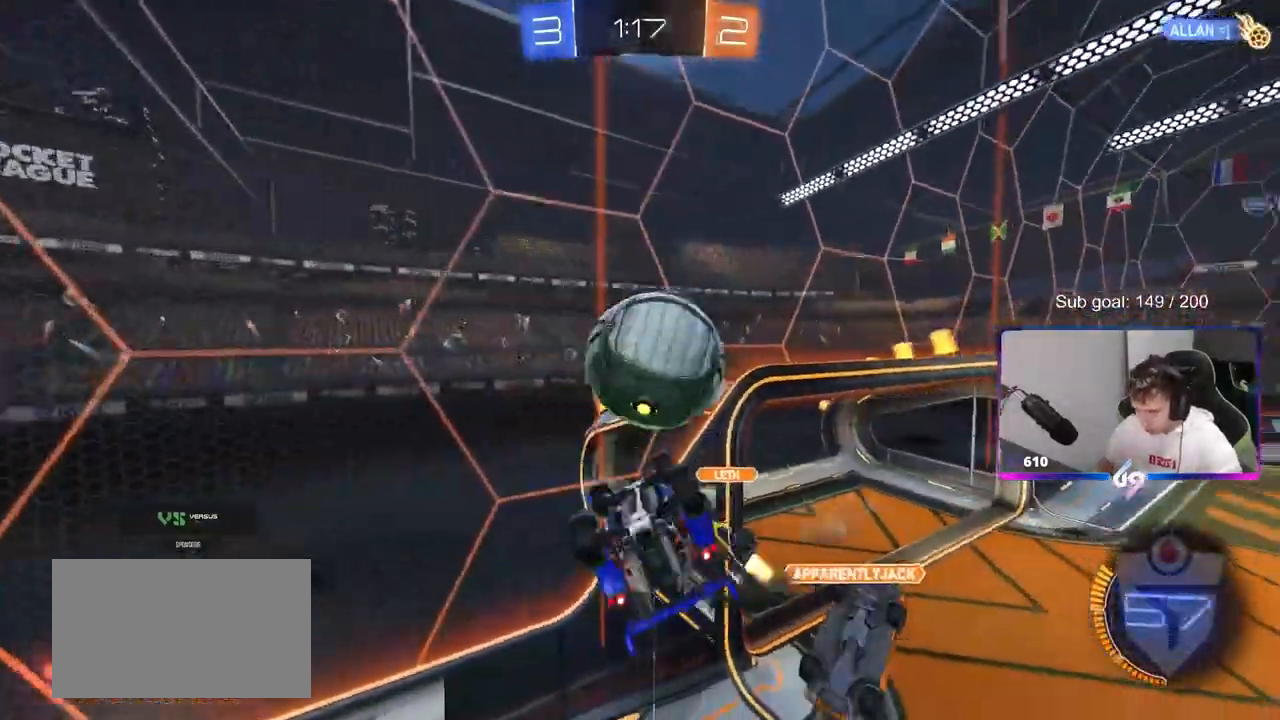
{"keys": ["s"], "mouse": ["left"], "mouse_move": "still", "events": [[100, "w", "down"], [283, "shift", "up"], [283, "w", "up"], [333, "s", "down"], [467, "a", "up"]]}
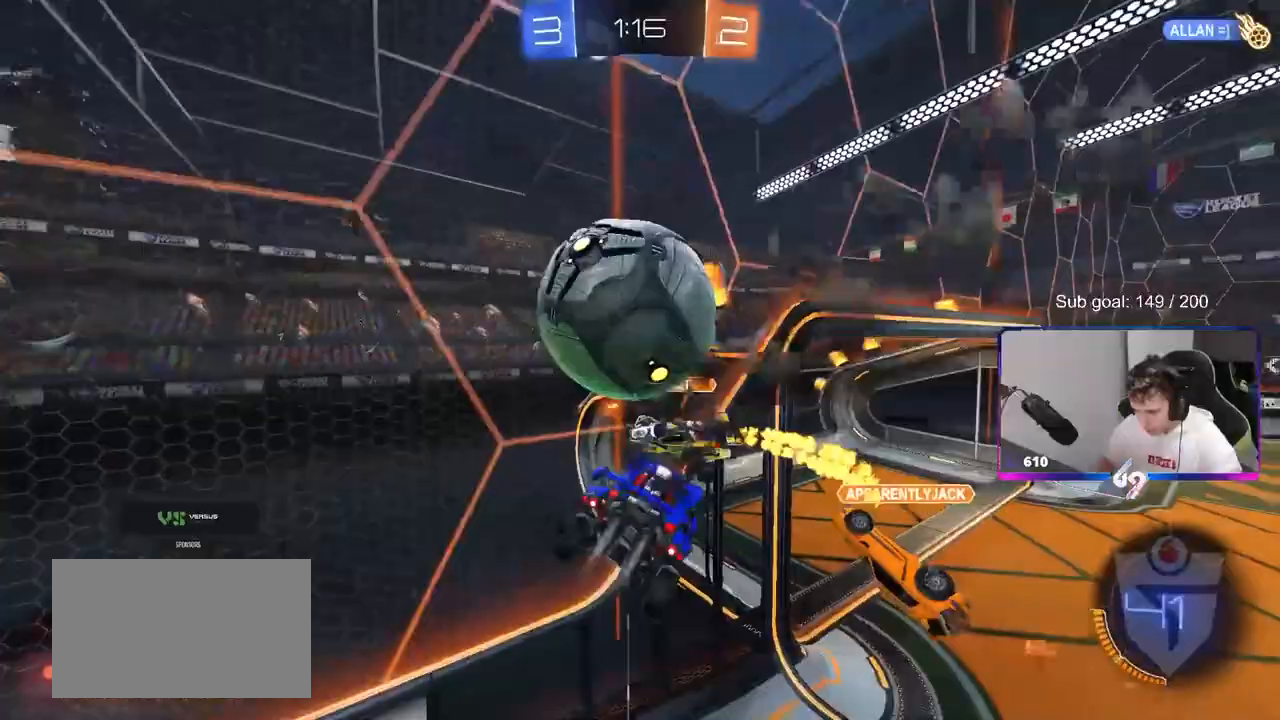
{"keys": ["a", "s"], "mouse": [], "mouse_move": "up", "events": [[67, "d", "down"], [67, "s", "up"], [117, "mouse_left", "up"], [117, "shift", "down"], [167, "w", "down"], [217, "shift", "up"], [350, "w", "up"], [450, "d", "up"], [500, "a", "down"], [500, "s", "down"]]}
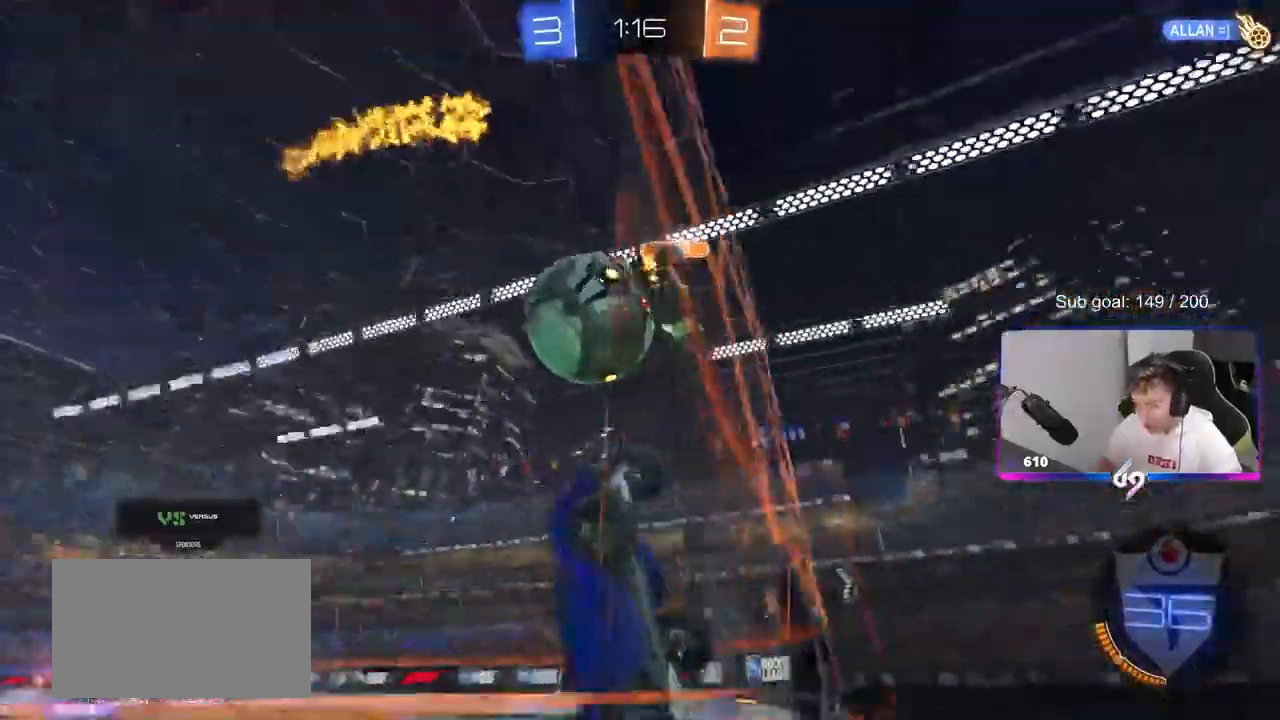
{"keys": ["s"], "mouse": [], "mouse_move": "still", "events": [[50, "a", "up"], [50, "d", "down"], [233, "d", "up"], [267, "a", "down"], [467, "a", "up"]]}